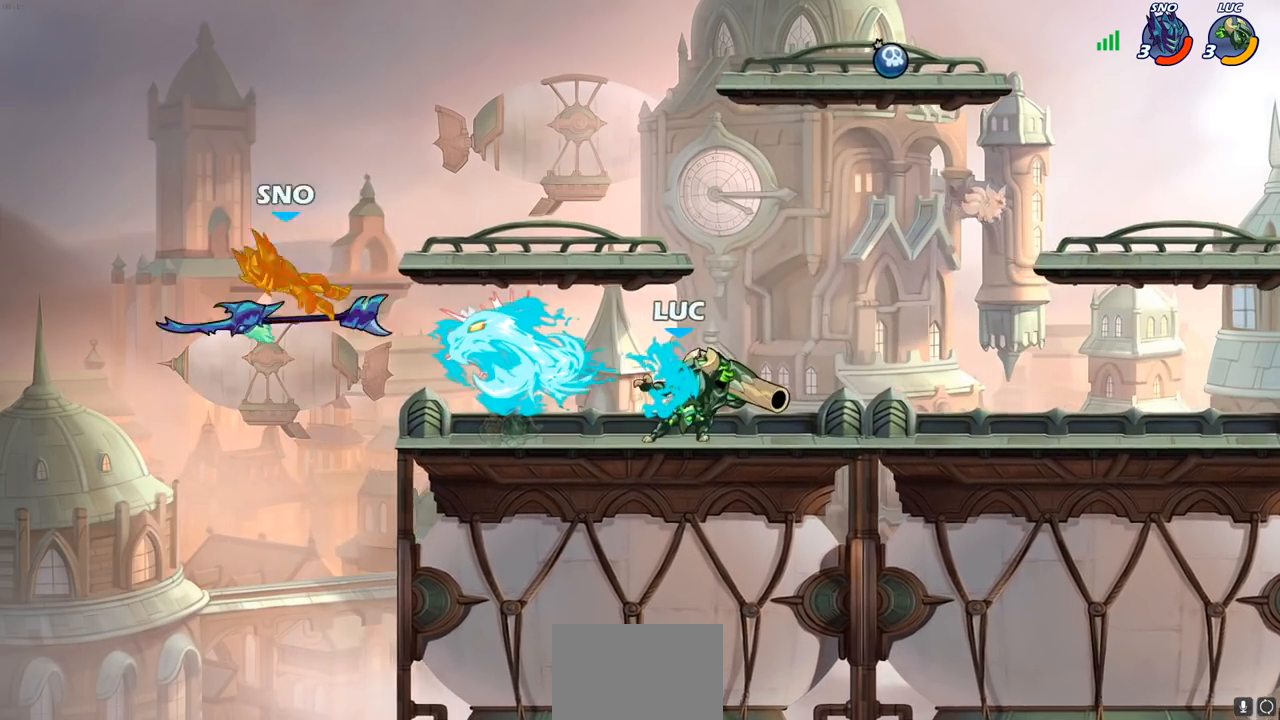
Gameplay with a controller (PlayStation layout); each line is a JSON object with the inputs held at the frame after it. "events" lists button and stick changes between this image and that frame as [ms after this image, input, new state], when the widget could be followed in between.
{"buttons": [], "left_stick": "center", "right_stick": "center", "events": []}
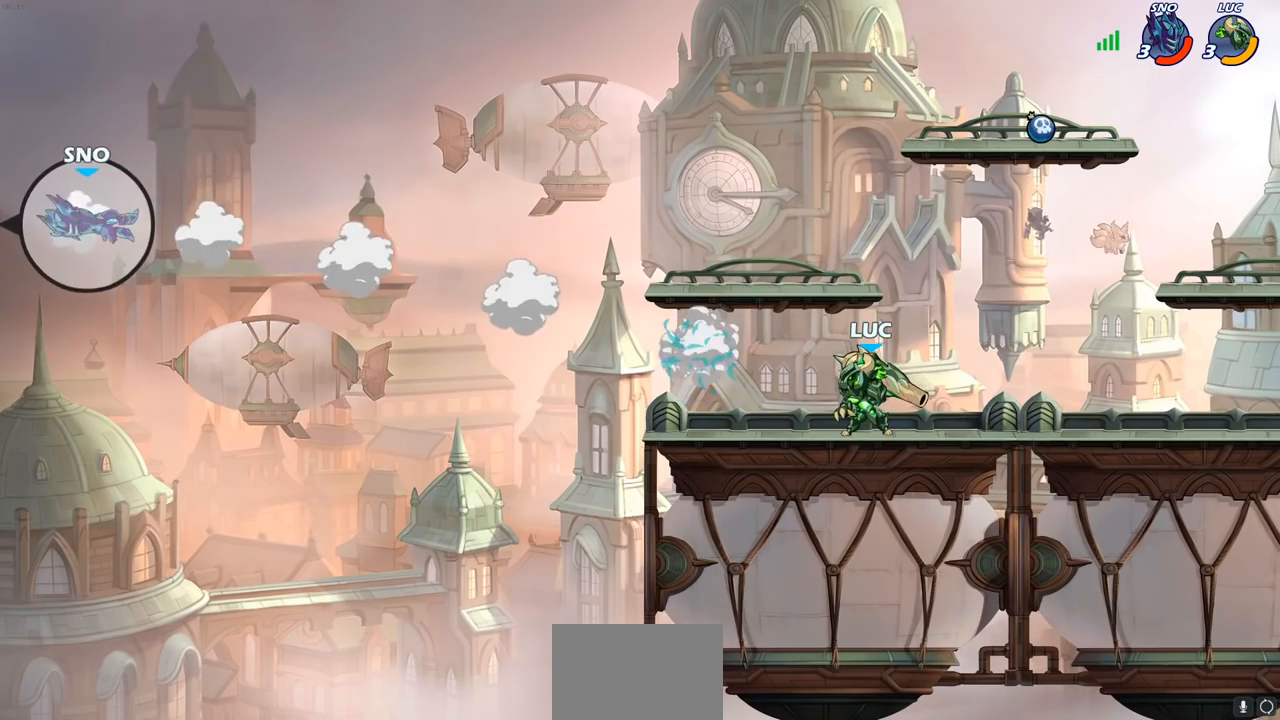
{"buttons": [], "left_stick": "center", "right_stick": "center", "events": []}
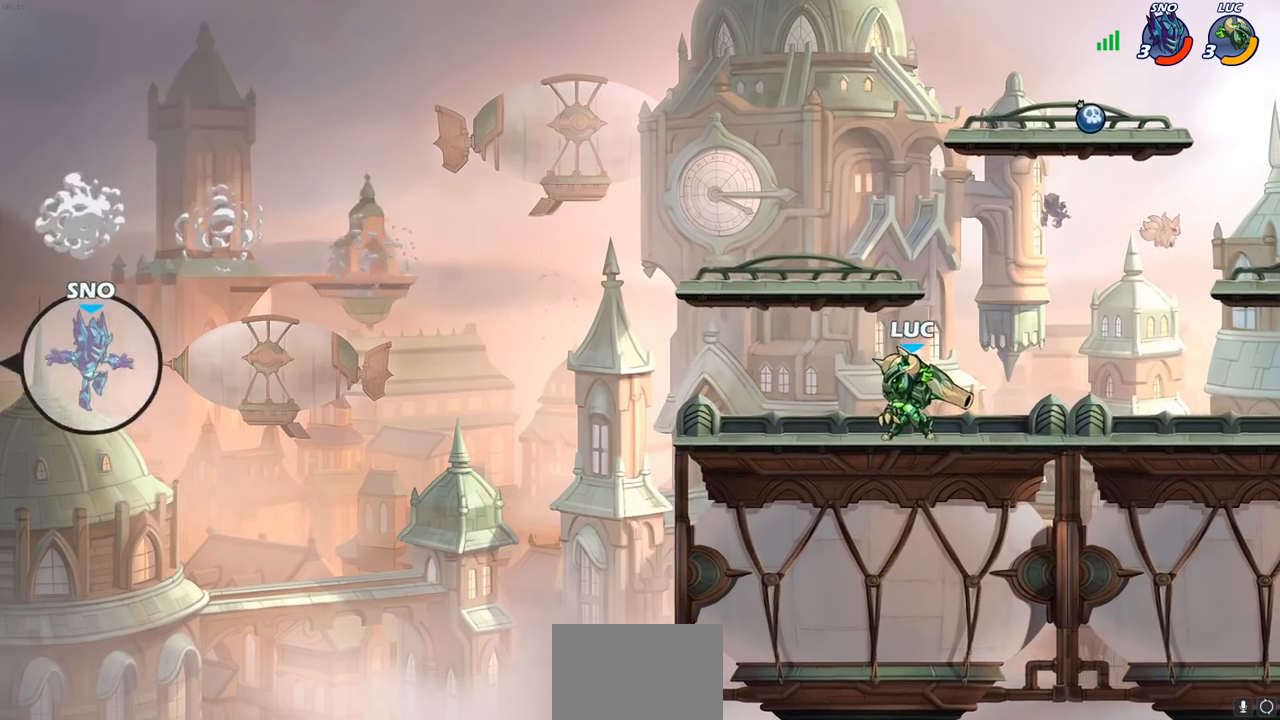
{"buttons": [], "left_stick": "up-left", "right_stick": "center", "events": [[83, "left_stick", "up-left"]]}
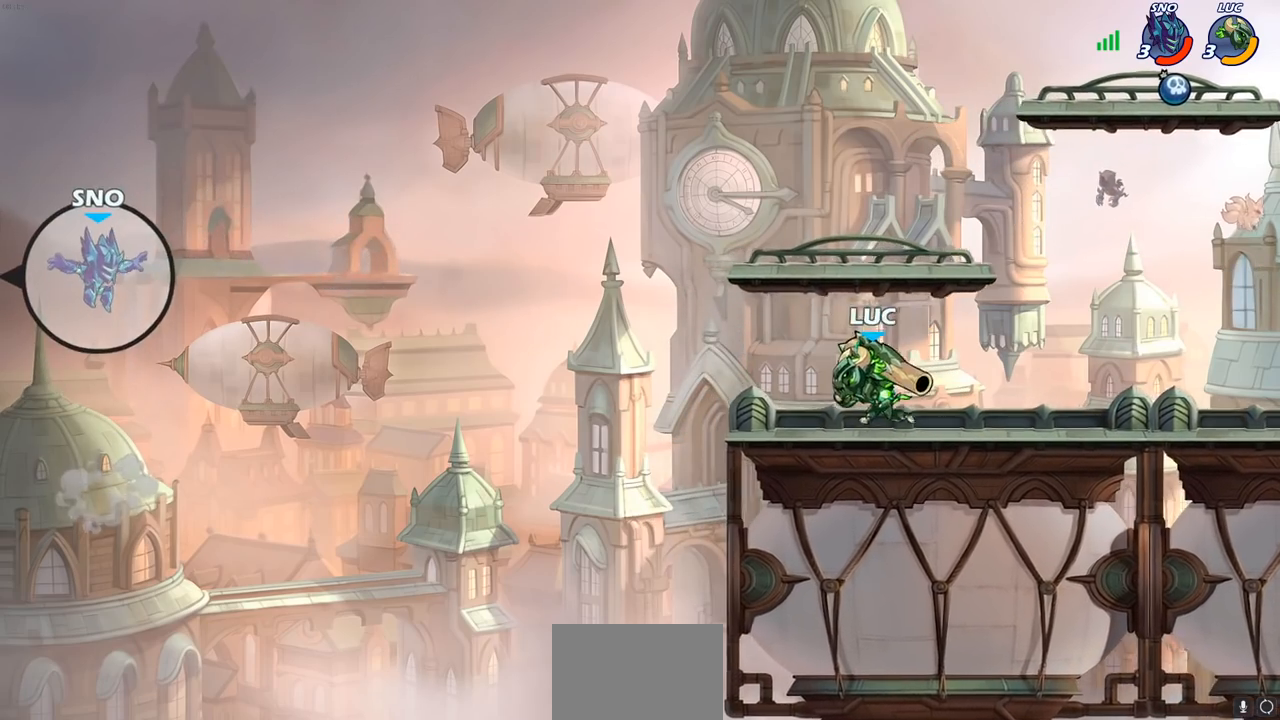
{"buttons": [], "left_stick": "center", "right_stick": "center", "events": [[167, "CROSS", "down"], [333, "CROSS", "up"], [467, "left_stick", "center"]]}
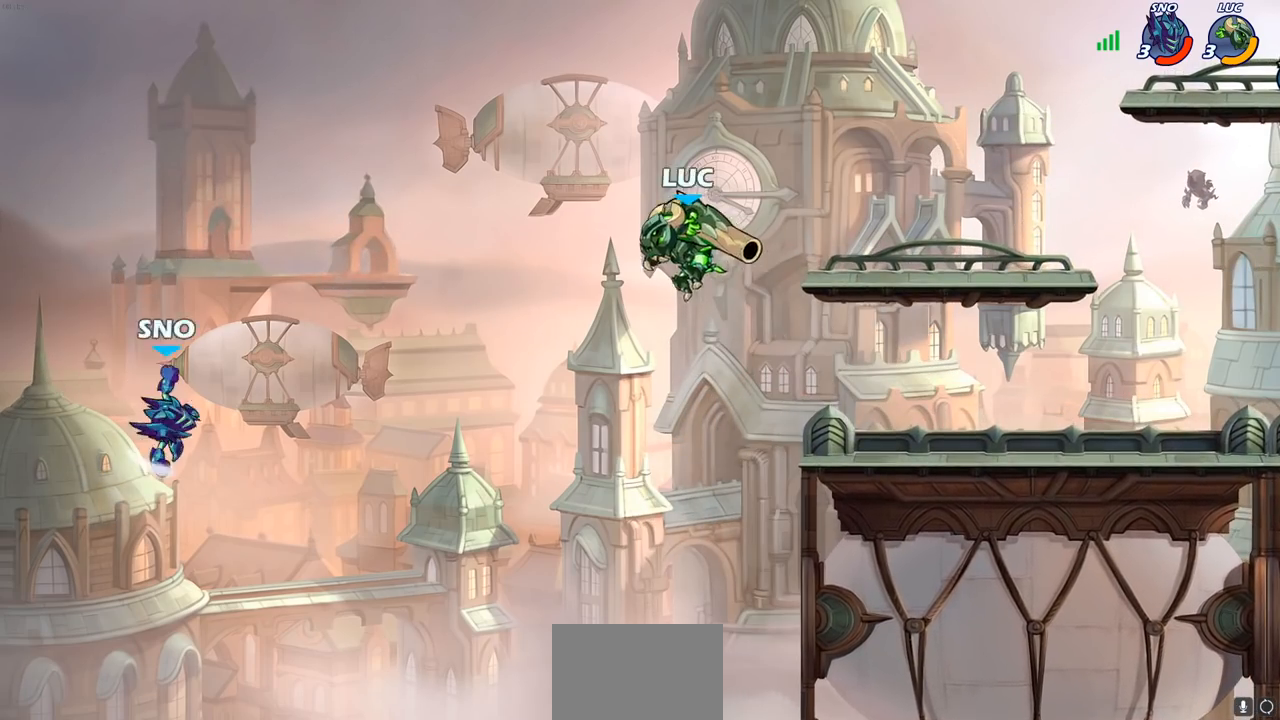
{"buttons": [], "left_stick": "center", "right_stick": "center", "events": [[283, "R2", "down"], [300, "CIRCLE", "down"], [383, "CIRCLE", "up"], [400, "R2", "up"]]}
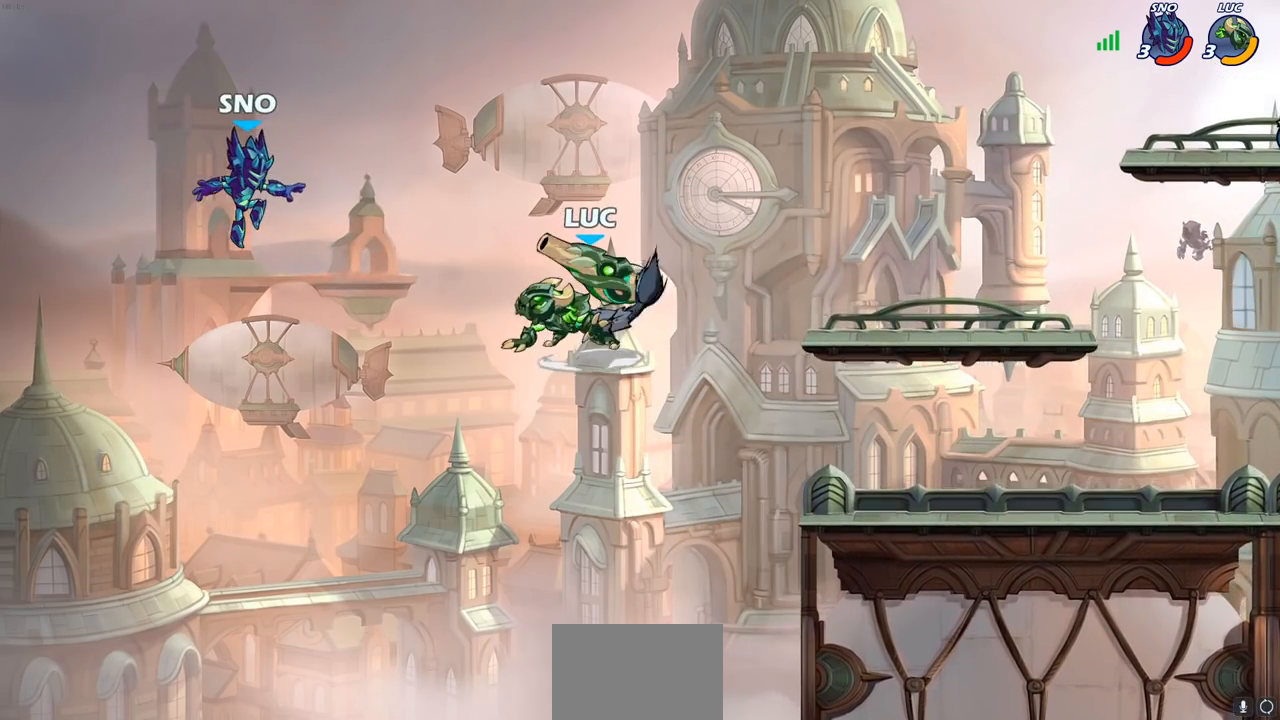
{"buttons": [], "left_stick": "center", "right_stick": "center", "events": []}
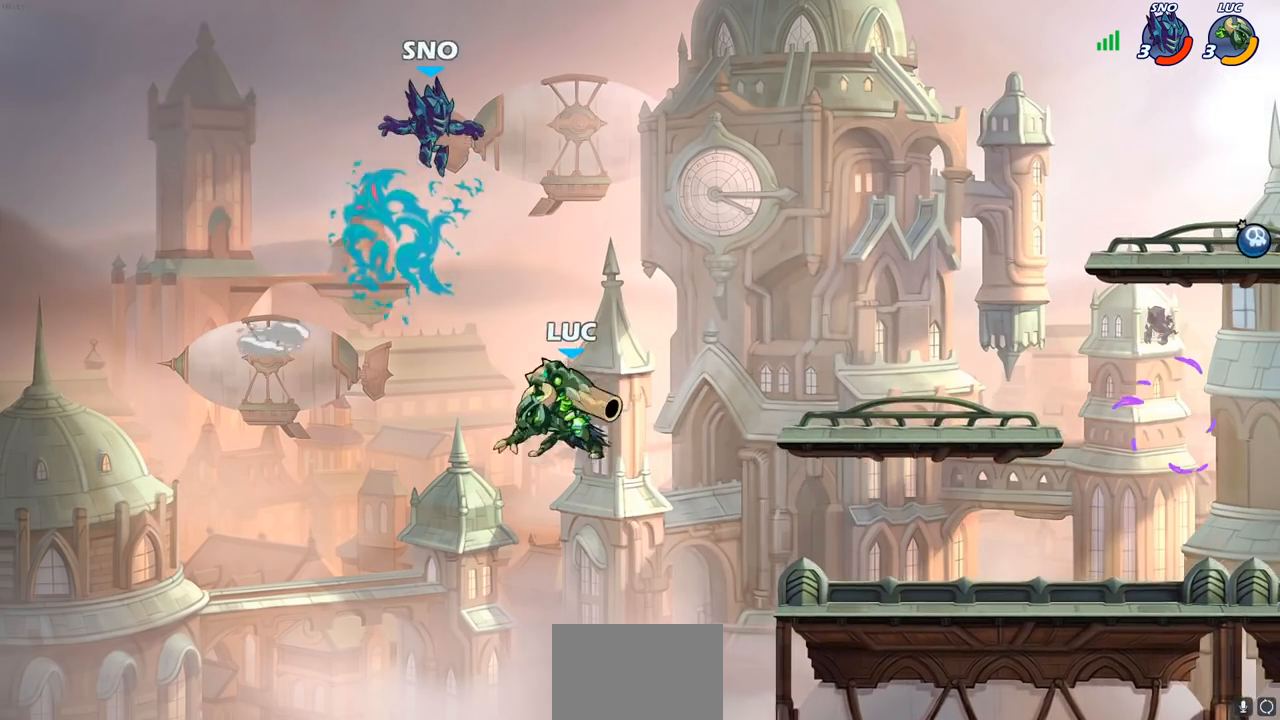
{"buttons": [], "left_stick": "up-right", "right_stick": "center", "events": [[117, "CROSS", "down"], [167, "SQUARE", "down"], [183, "right_stick", "down-left"], [200, "CROSS", "up"], [233, "SQUARE", "up"], [233, "right_stick", "center"], [283, "left_stick", "up-right"]]}
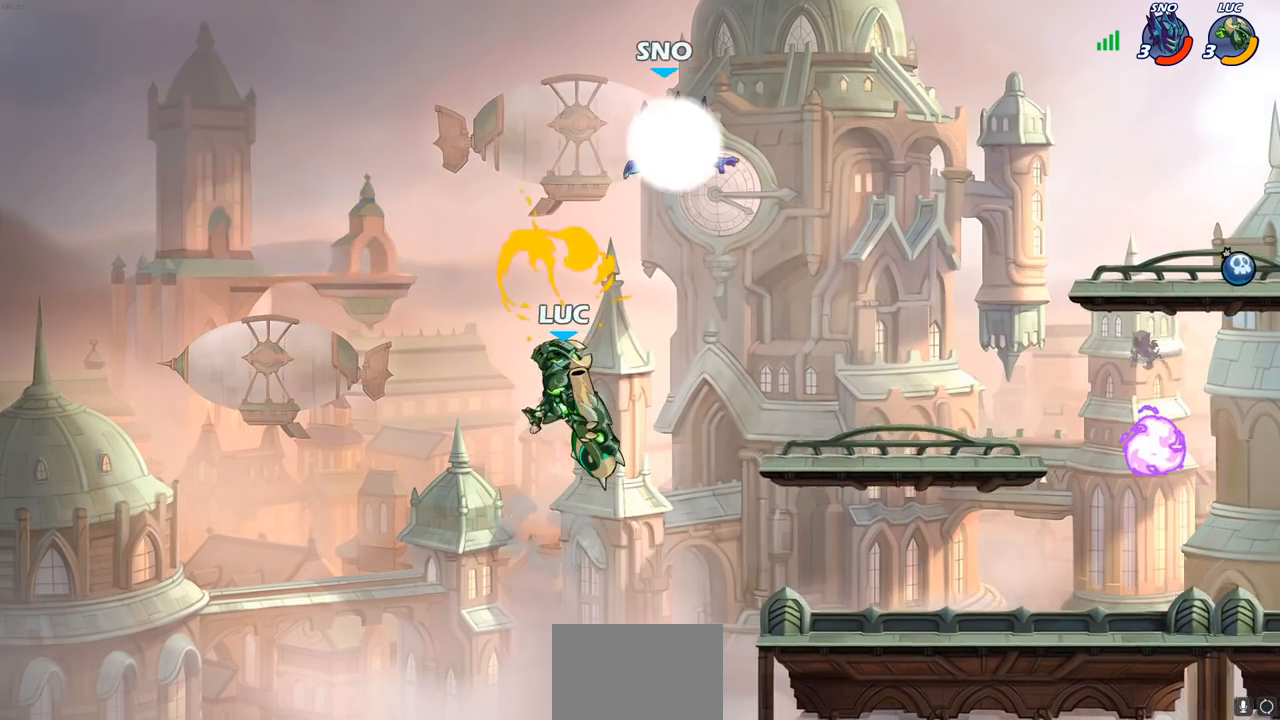
{"buttons": ["CROSS"], "left_stick": "up-right", "right_stick": "center", "events": [[383, "CROSS", "down"]]}
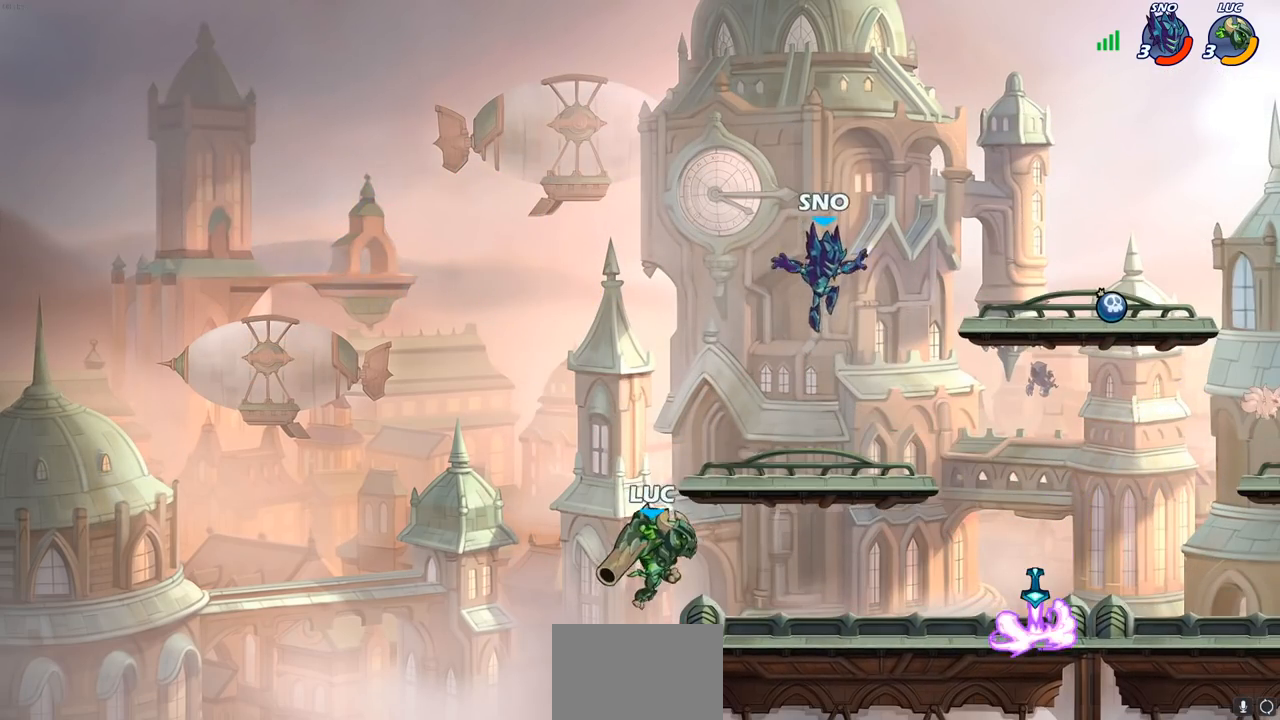
{"buttons": [], "left_stick": "right", "right_stick": "center", "events": [[33, "CROSS", "up"], [133, "left_stick", "down-right"], [250, "left_stick", "right"], [300, "SQUARE", "down"], [417, "SQUARE", "up"]]}
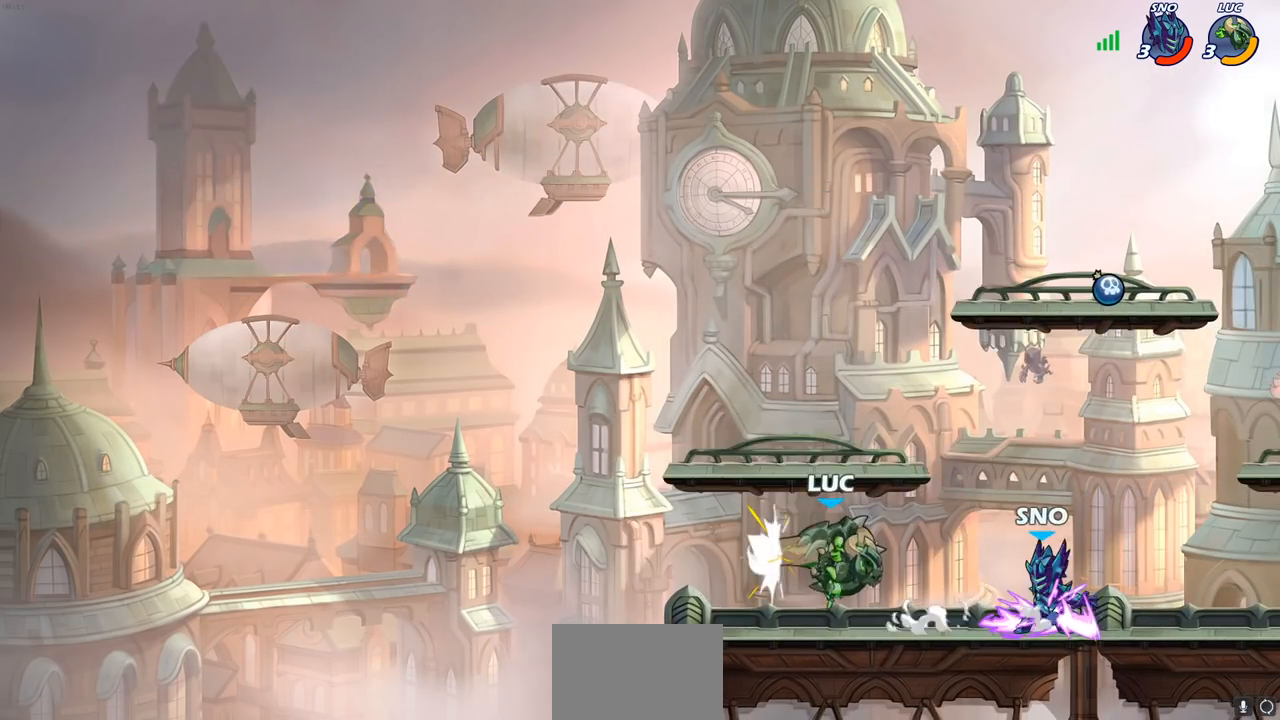
{"buttons": ["SQUARE"], "left_stick": "center", "right_stick": "center", "events": [[83, "left_stick", "center"], [317, "SQUARE", "down"], [417, "SQUARE", "up"], [483, "SQUARE", "down"]]}
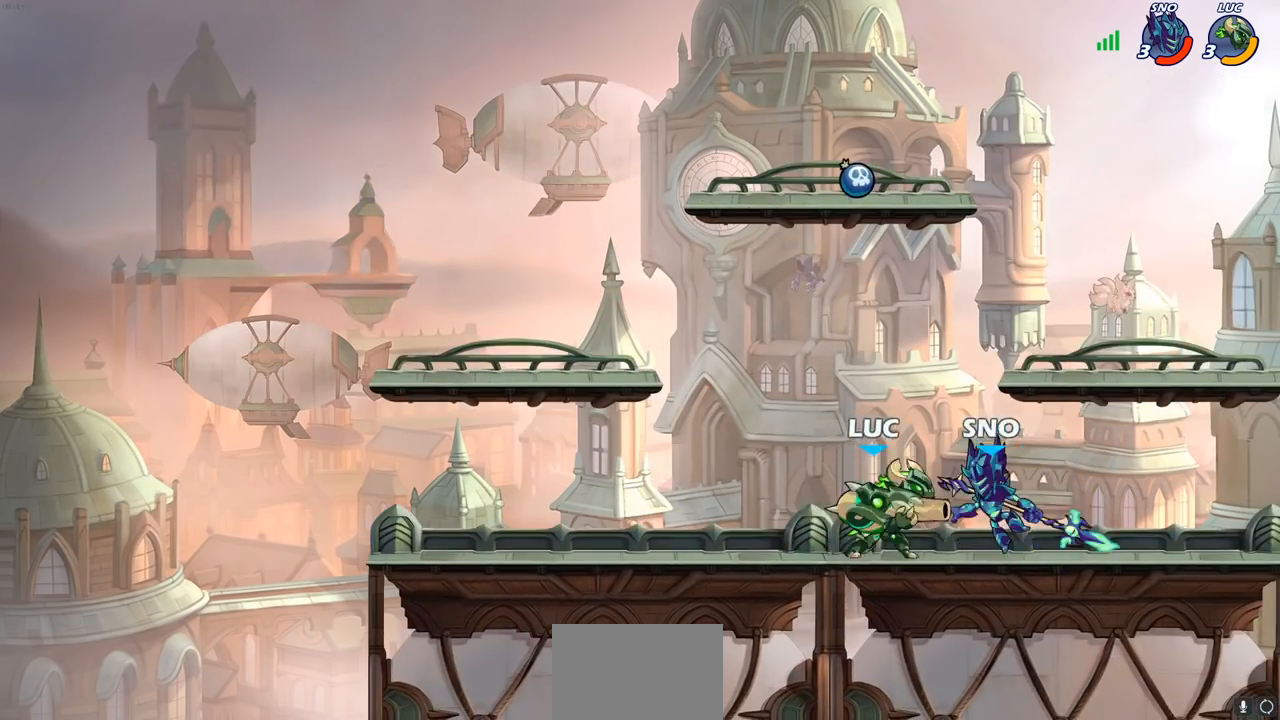
{"buttons": [], "left_stick": "right", "right_stick": "center", "events": [[83, "SQUARE", "up"], [150, "SQUARE", "down"], [267, "SQUARE", "up"], [467, "left_stick", "right"]]}
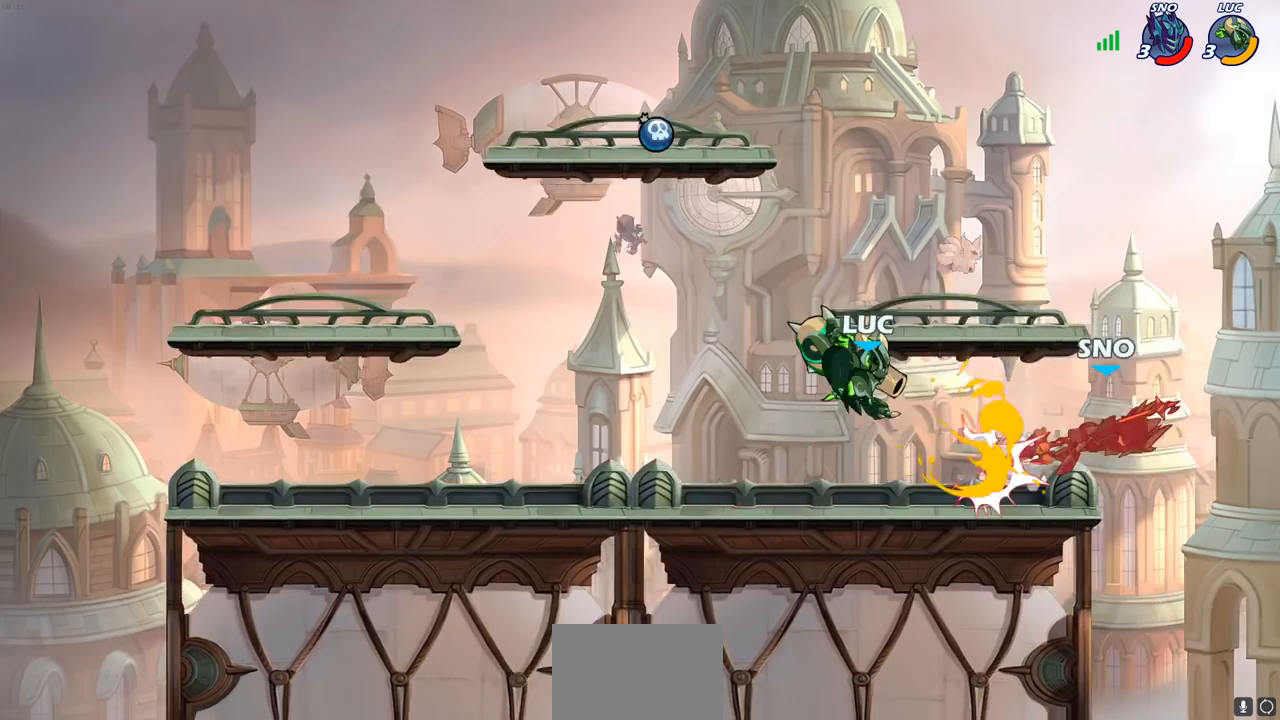
{"buttons": [], "left_stick": "center", "right_stick": "center", "events": [[100, "R2", "down"], [200, "R2", "up"], [300, "R1", "down"], [350, "R1", "up"], [350, "left_stick", "center"]]}
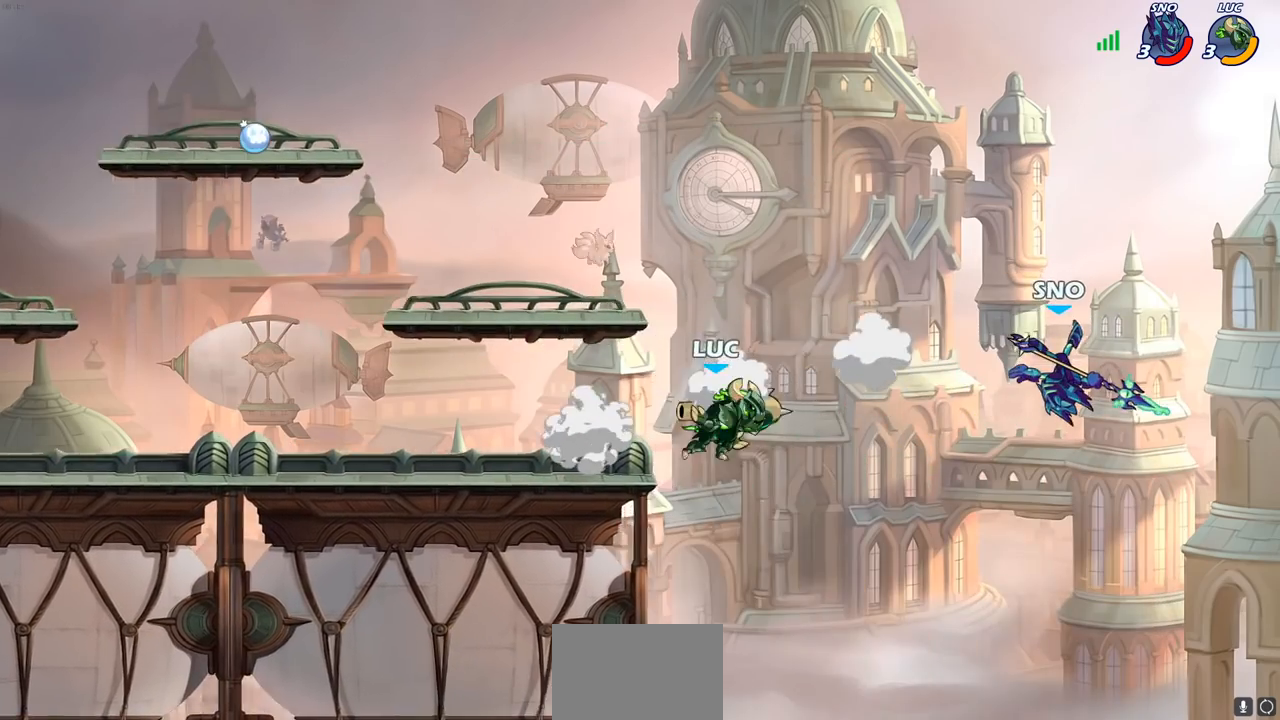
{"buttons": [], "left_stick": "up-right", "right_stick": "center", "events": [[283, "CROSS", "down"], [317, "left_stick", "up-right"], [450, "CROSS", "up"]]}
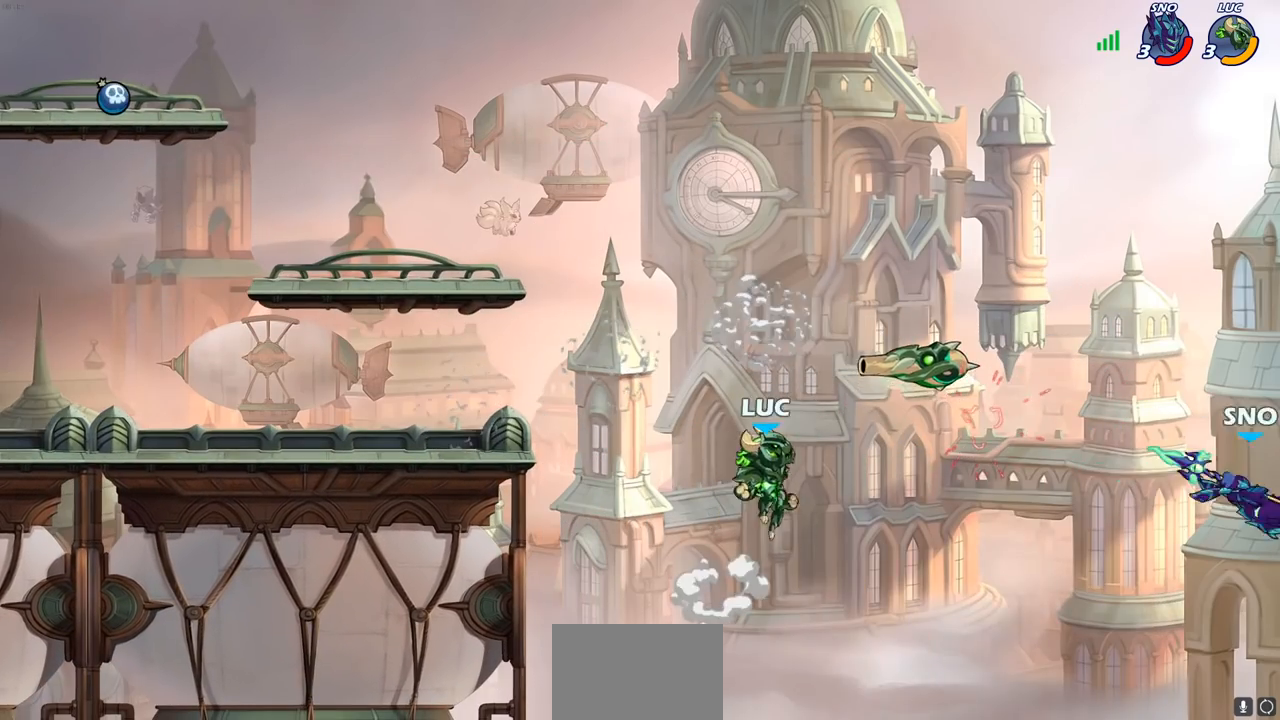
{"buttons": [], "left_stick": "left", "right_stick": "center", "events": [[117, "left_stick", "left"], [167, "R1", "down"], [283, "R1", "up"], [350, "CIRCLE", "down"], [450, "CIRCLE", "up"]]}
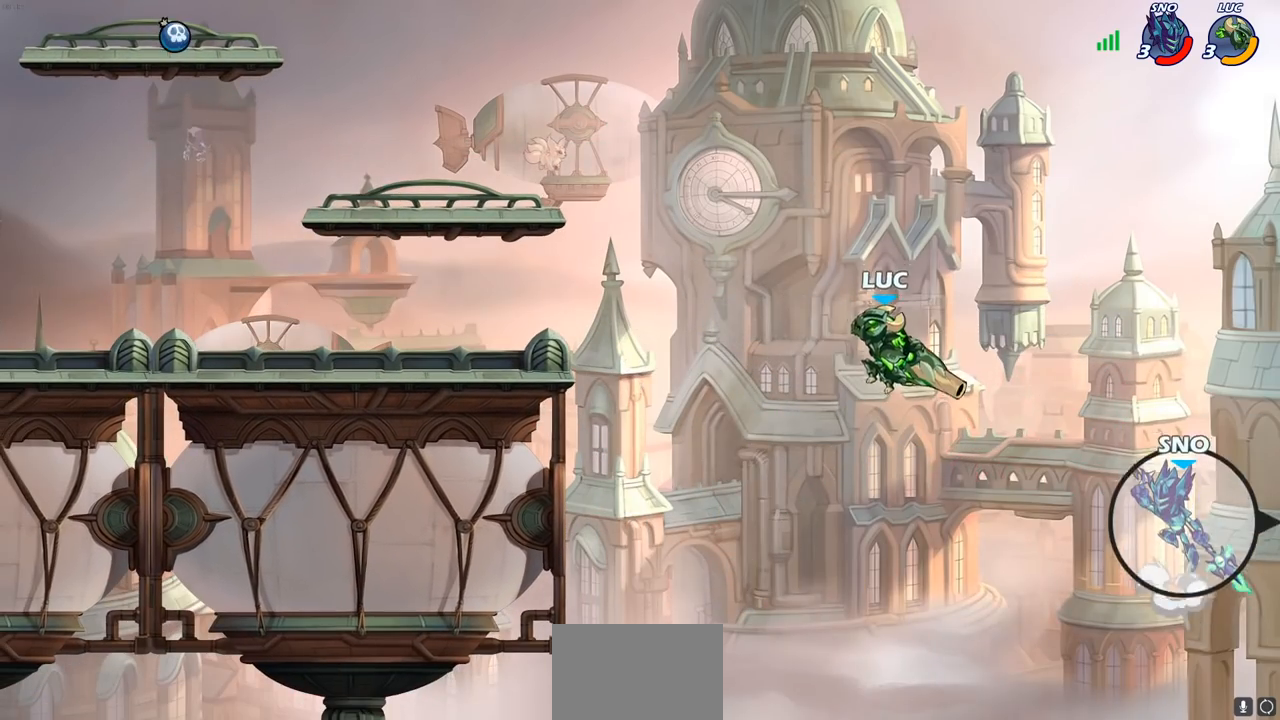
{"buttons": [], "left_stick": "center", "right_stick": "center", "events": [[50, "left_stick", "center"]]}
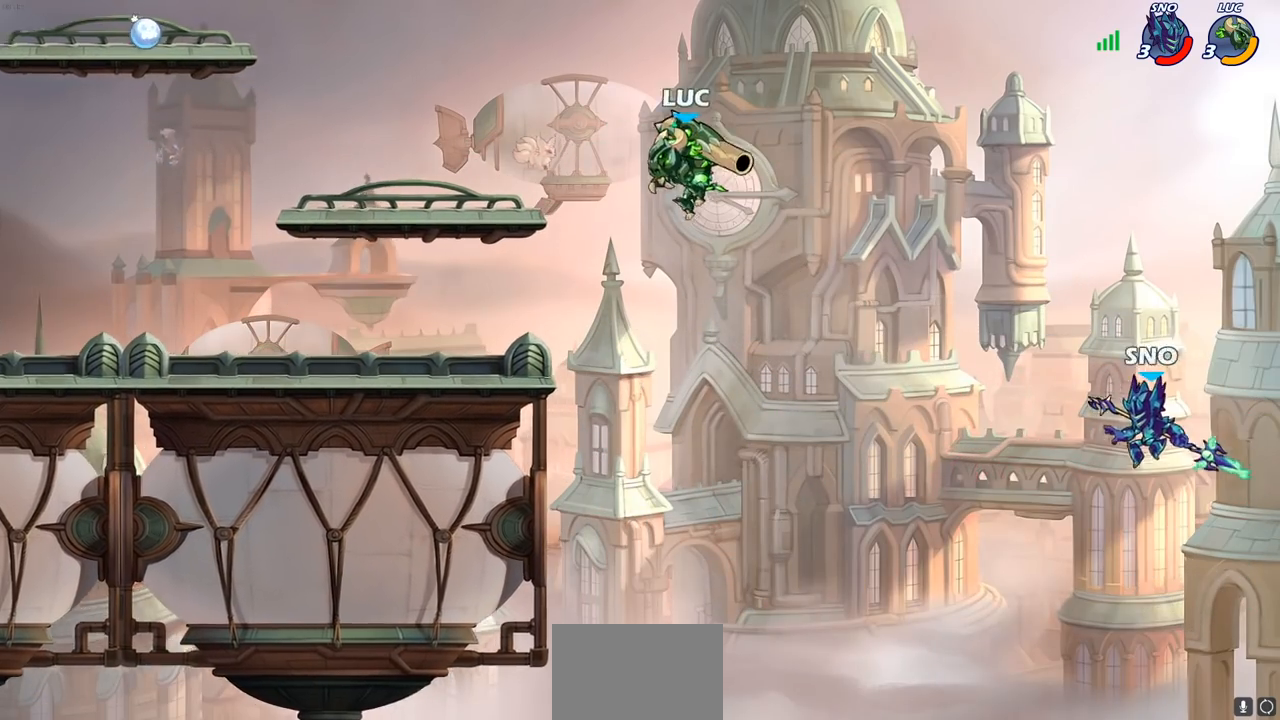
{"buttons": [], "left_stick": "center", "right_stick": "center", "events": [[50, "CROSS", "down"], [50, "left_stick", "right"], [117, "CROSS", "up"], [133, "left_stick", "up"], [167, "R1", "down"], [250, "R1", "up"], [267, "left_stick", "center"]]}
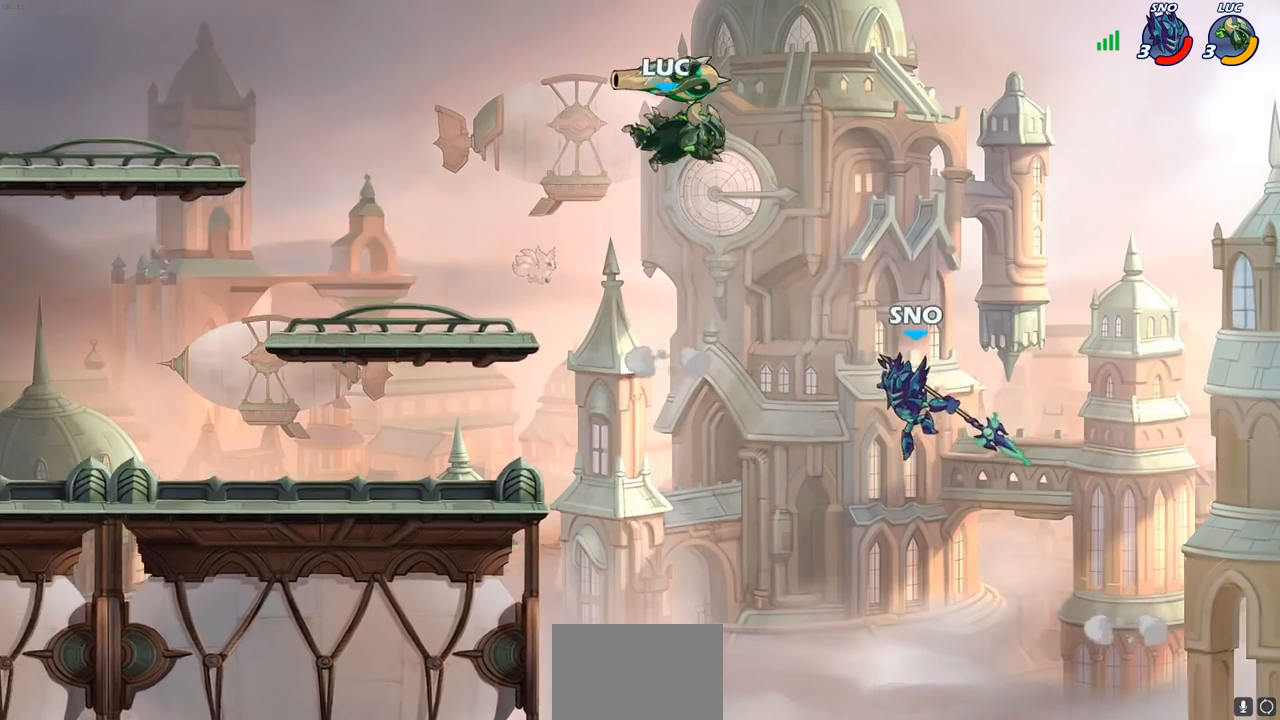
{"buttons": [], "left_stick": "down-left", "right_stick": "center", "events": [[33, "left_stick", "left"], [167, "left_stick", "down-left"]]}
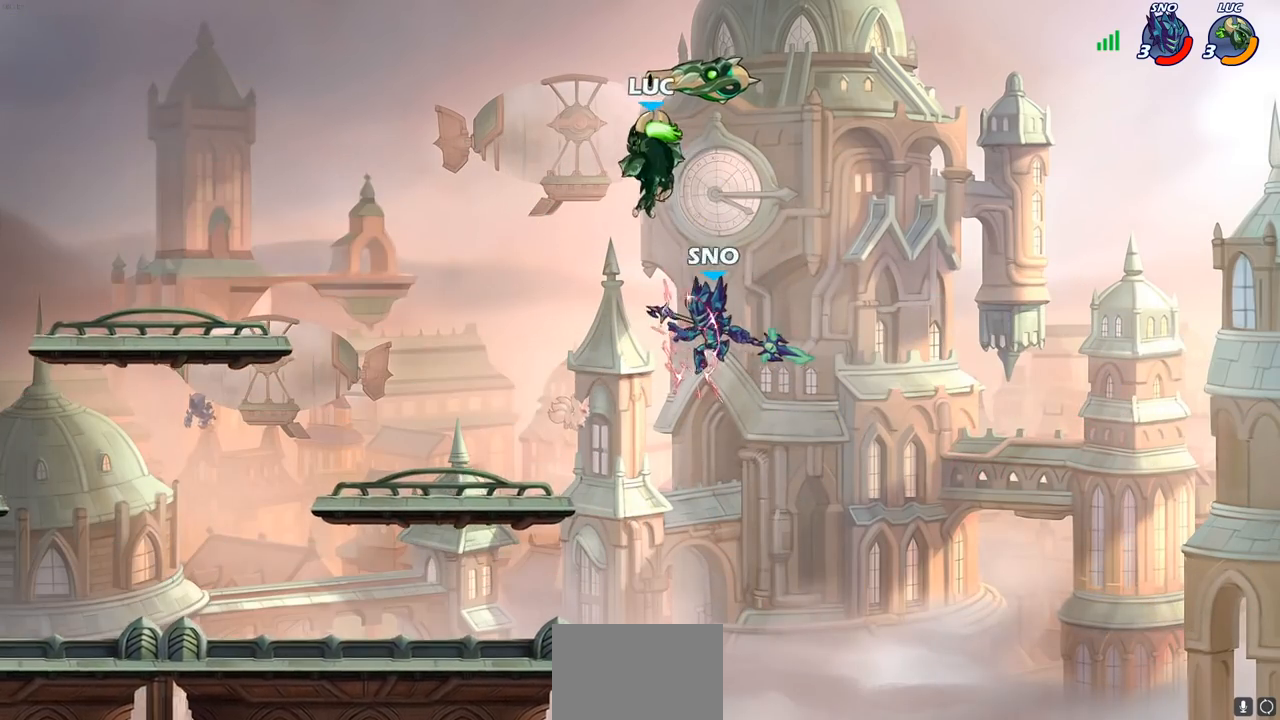
{"buttons": [], "left_stick": "down-left", "right_stick": "center", "events": [[100, "left_stick", "center"], [167, "left_stick", "left"], [250, "left_stick", "down-right"], [300, "R1", "down"], [383, "left_stick", "down-left"], [417, "R1", "up"]]}
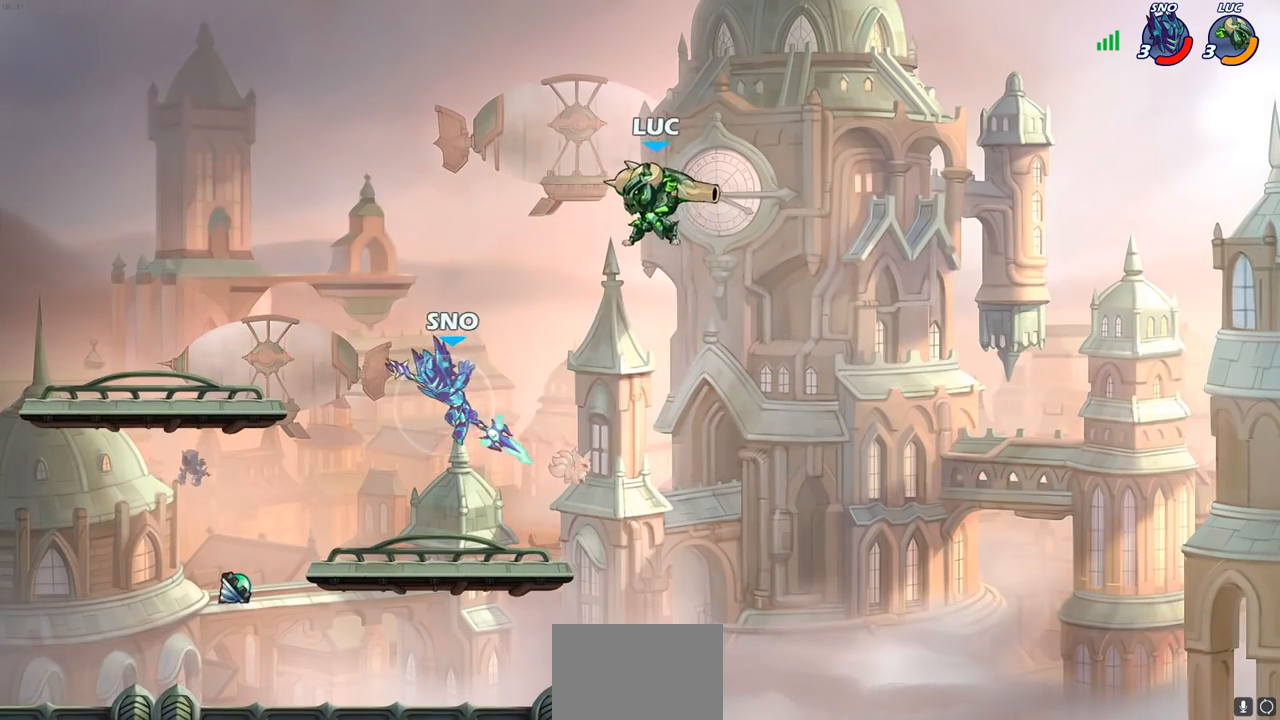
{"buttons": [], "left_stick": "center", "right_stick": "center", "events": [[100, "SQUARE", "down"], [200, "SQUARE", "up"], [317, "left_stick", "left"], [433, "left_stick", "center"]]}
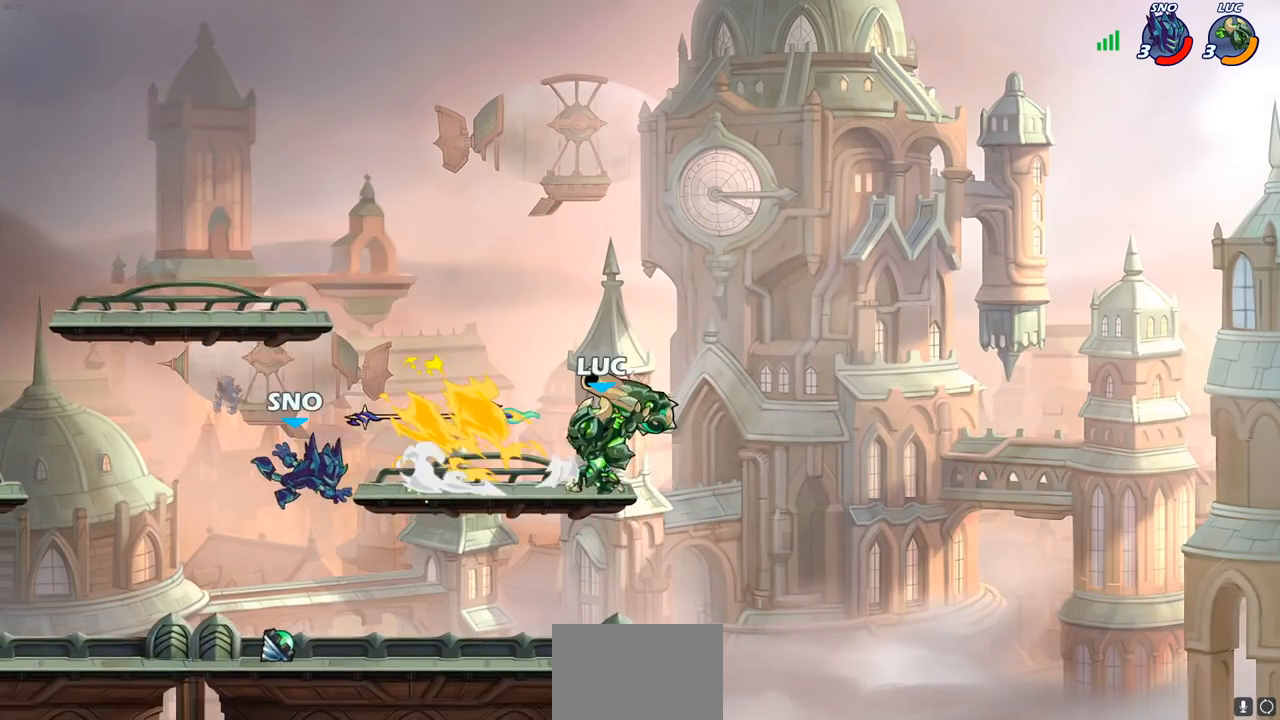
{"buttons": [], "left_stick": "left", "right_stick": "center", "events": [[100, "left_stick", "right"], [217, "left_stick", "left"], [283, "left_stick", "down-left"], [500, "left_stick", "left"]]}
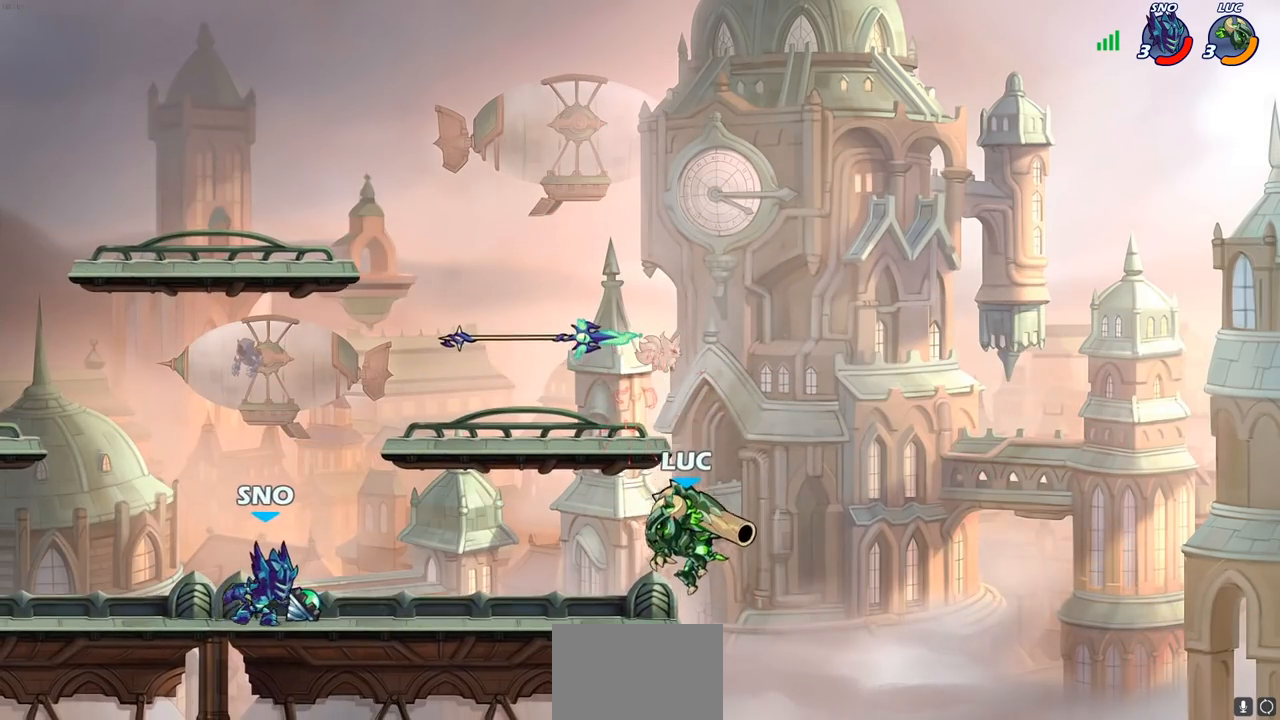
{"buttons": ["R2"], "left_stick": "center", "right_stick": "center", "events": [[150, "CROSS", "down"], [267, "CROSS", "up"], [400, "R2", "down"], [433, "left_stick", "center"]]}
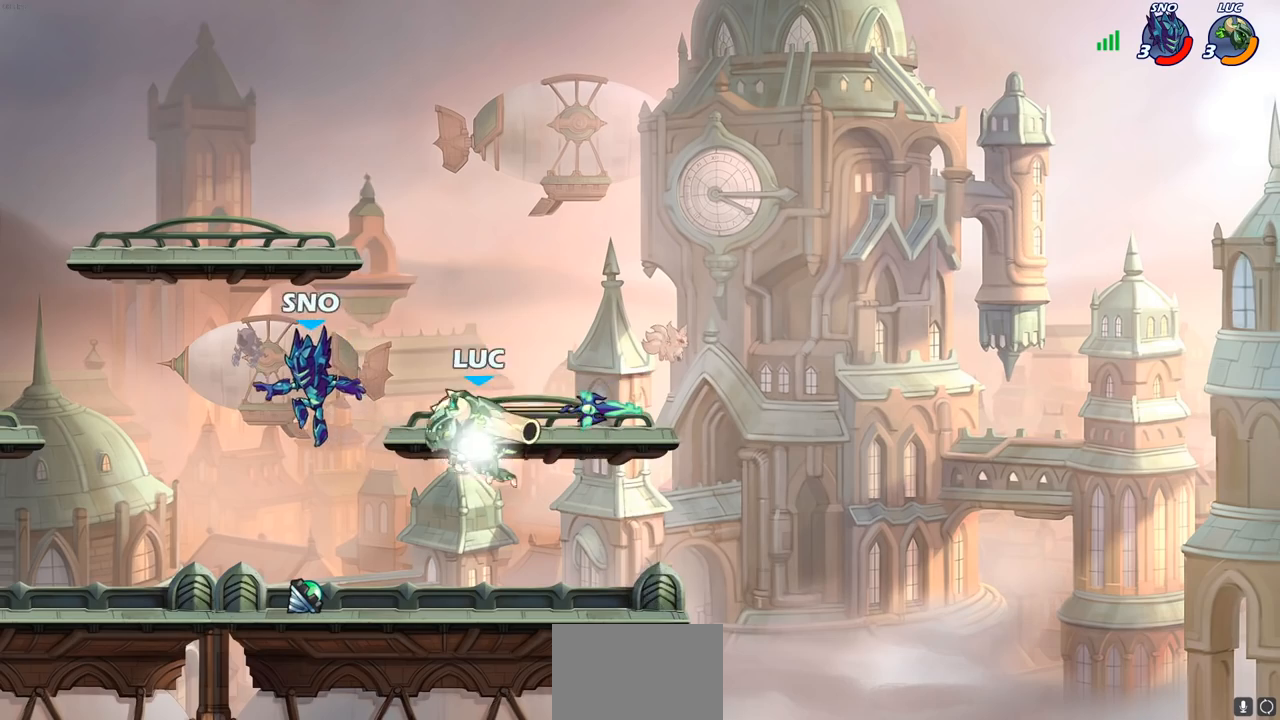
{"buttons": [], "left_stick": "left", "right_stick": "center", "events": [[67, "R2", "up"], [150, "left_stick", "left"], [200, "CIRCLE", "down"], [250, "L3", "down"], [283, "CIRCLE", "up"], [317, "L3", "up"]]}
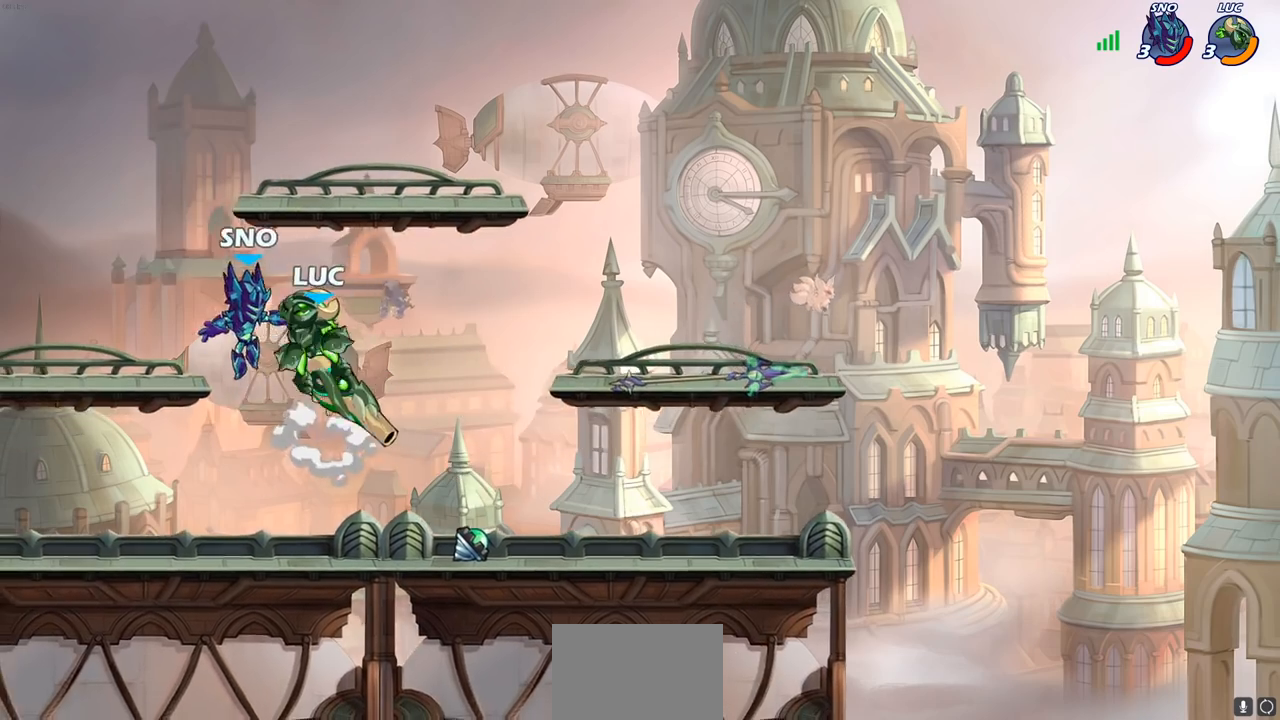
{"buttons": [], "left_stick": "center", "right_stick": "center", "events": [[133, "left_stick", "center"]]}
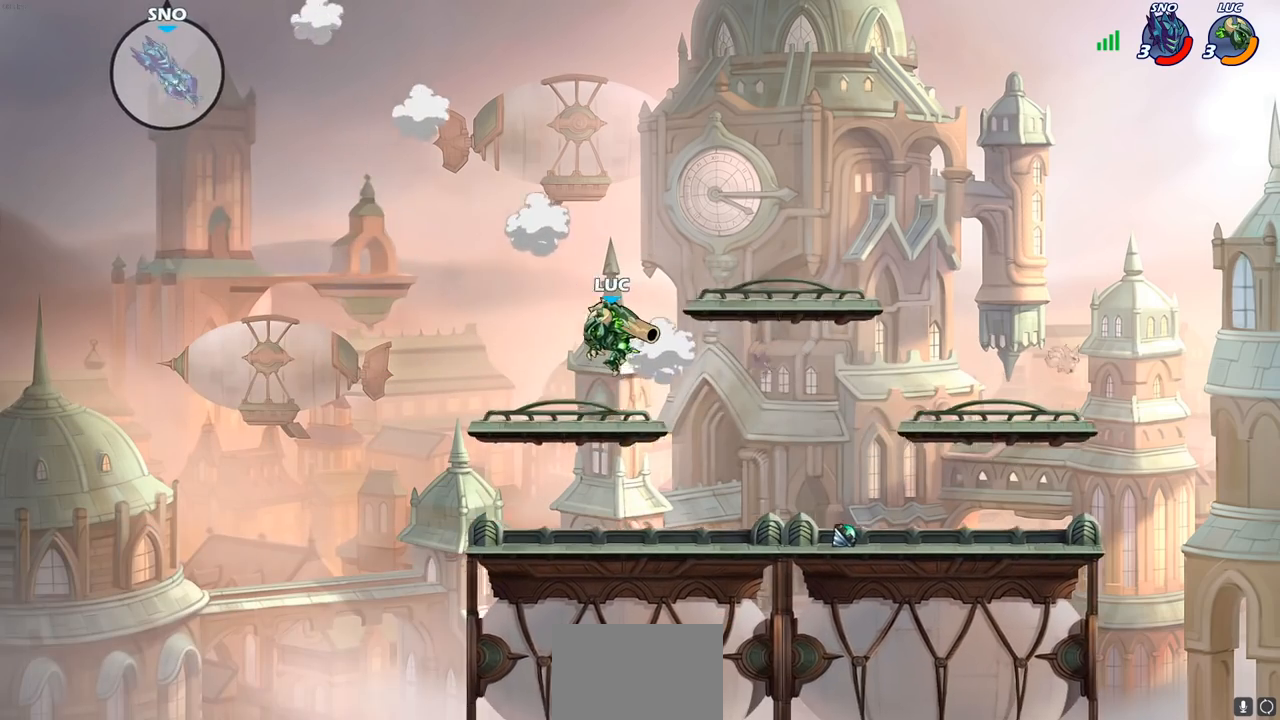
{"buttons": [], "left_stick": "center", "right_stick": "center", "events": []}
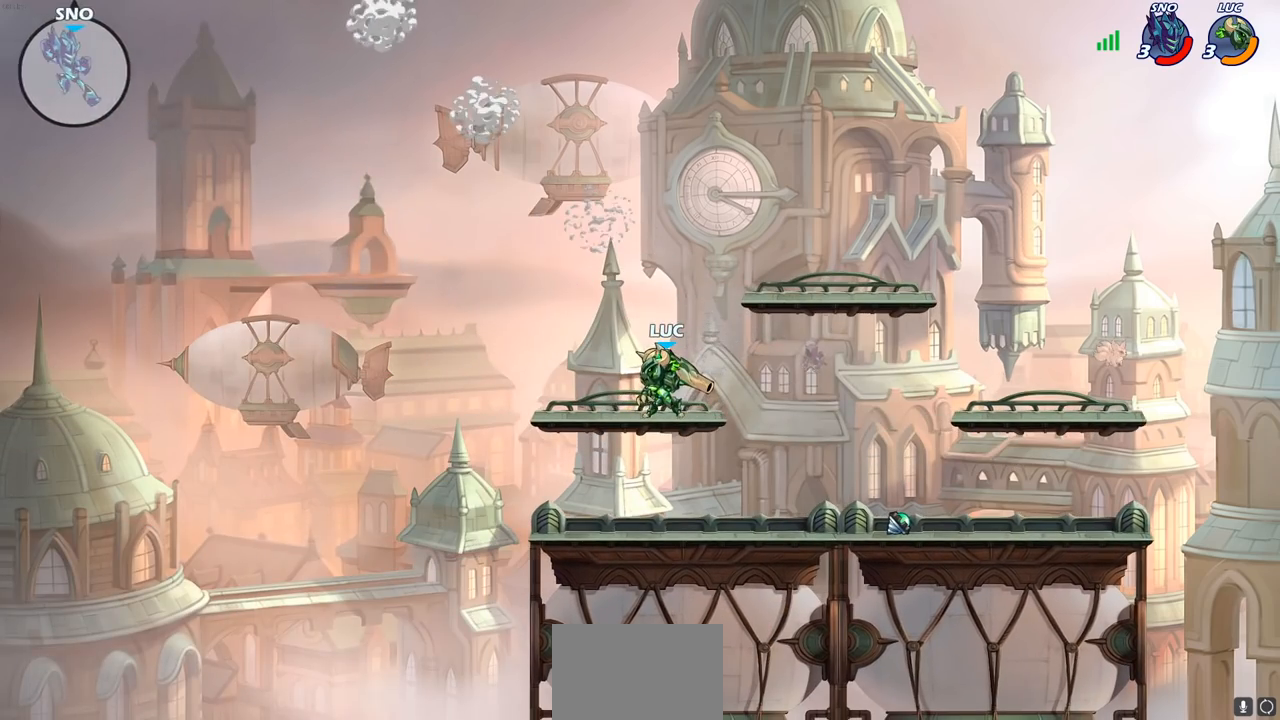
{"buttons": ["CROSS"], "left_stick": "left", "right_stick": "center", "events": [[33, "left_stick", "left"], [300, "left_stick", "center"], [383, "CROSS", "down"], [450, "left_stick", "left"]]}
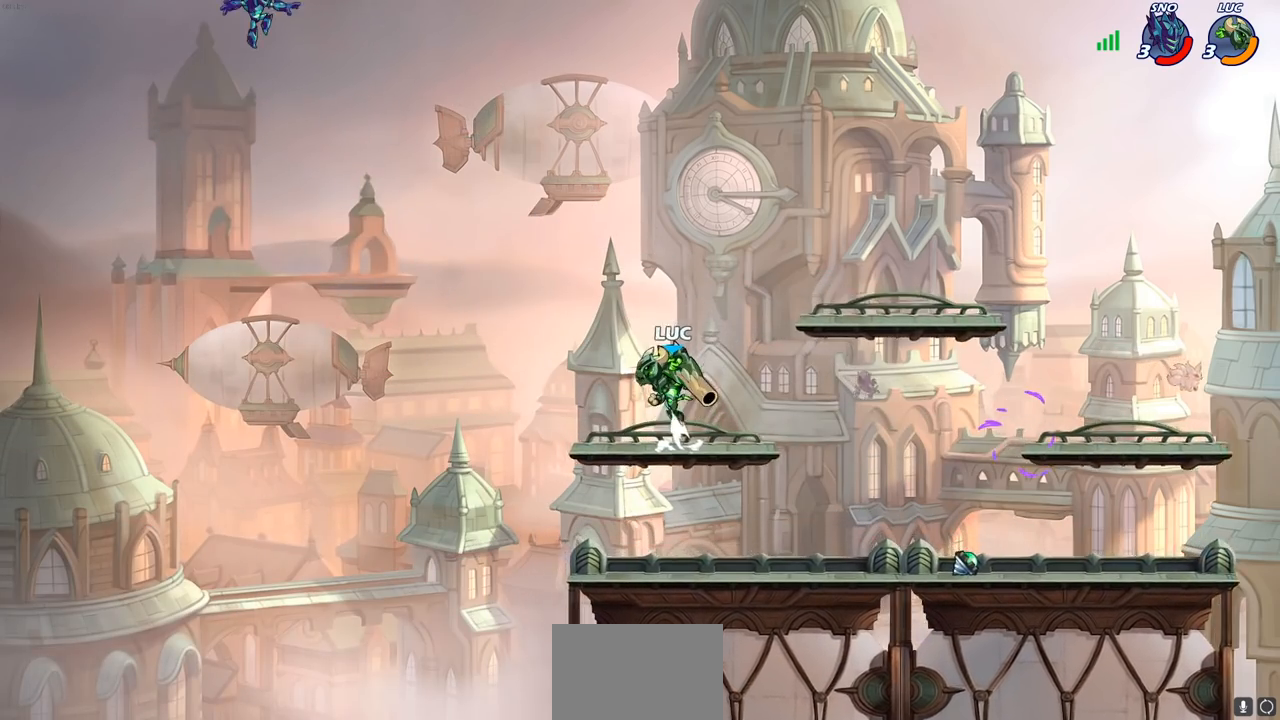
{"buttons": ["CIRCLE"], "left_stick": "center", "right_stick": "center", "events": [[33, "CROSS", "up"], [100, "left_stick", "down-left"], [350, "R2", "down"], [367, "left_stick", "left"], [383, "CIRCLE", "down"], [467, "R2", "up"], [483, "left_stick", "center"]]}
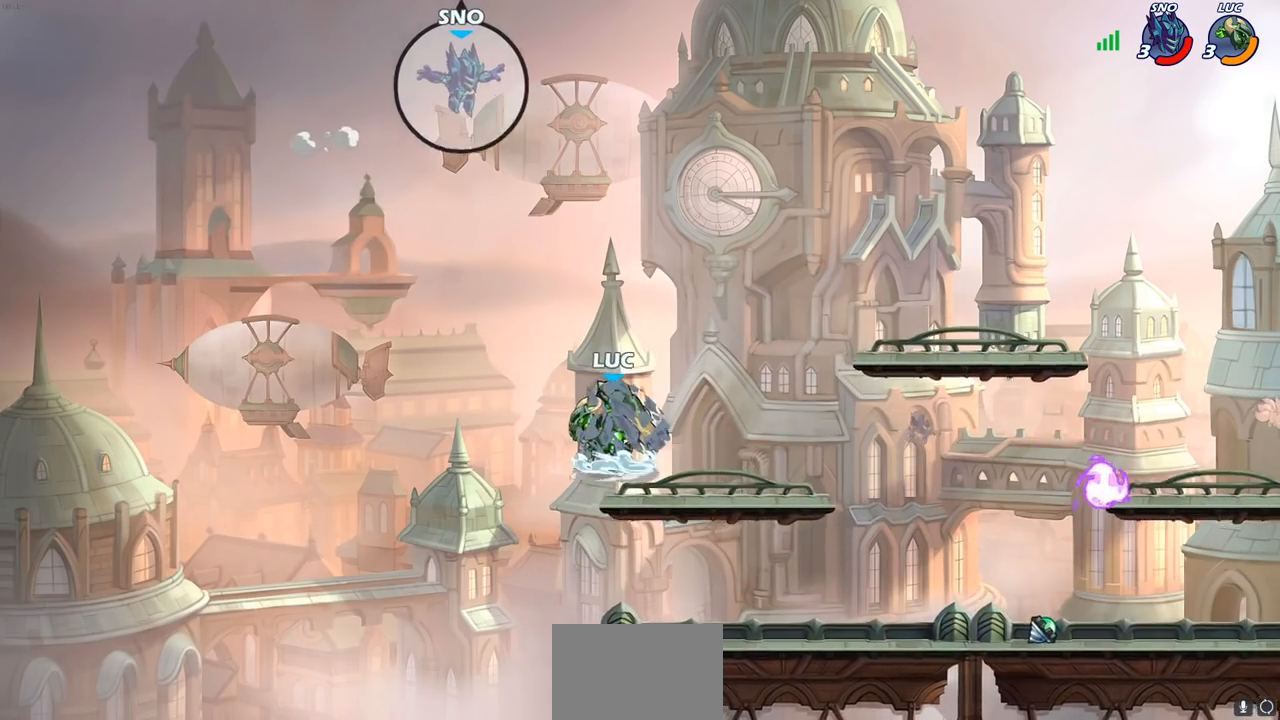
{"buttons": [], "left_stick": "center", "right_stick": "center", "events": [[100, "CIRCLE", "up"]]}
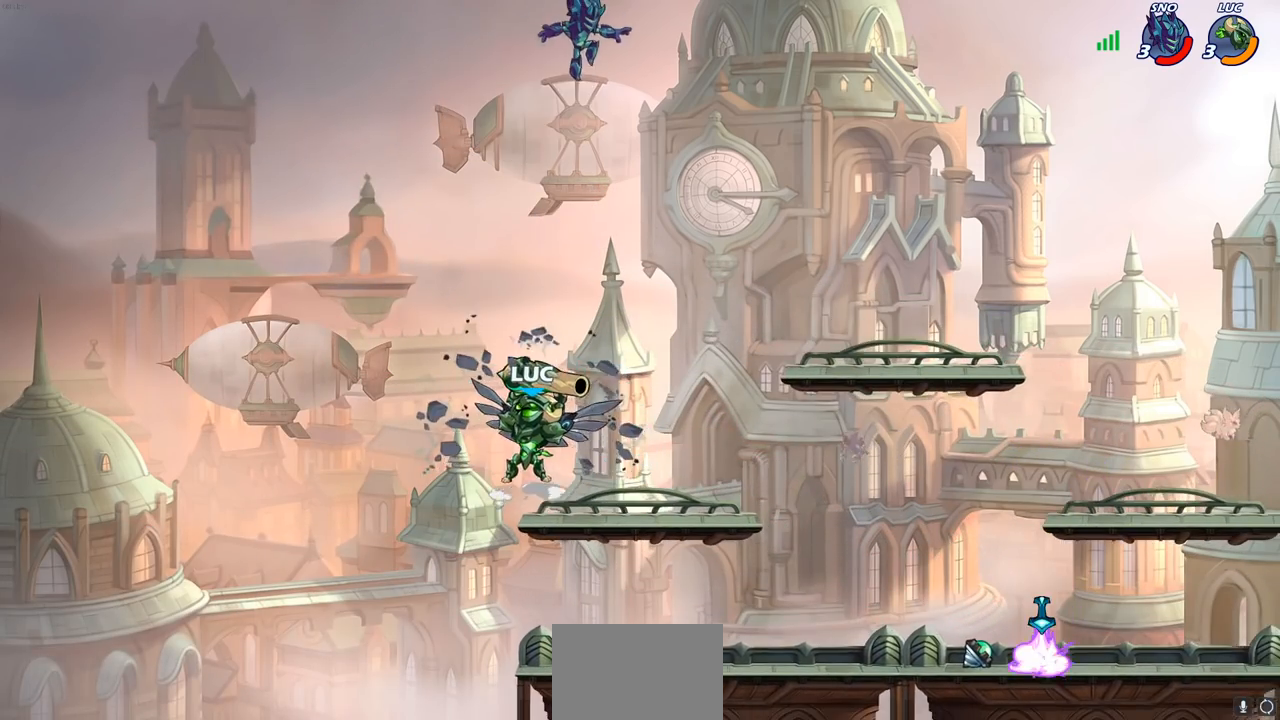
{"buttons": [], "left_stick": "right", "right_stick": "center", "events": [[117, "left_stick", "down-right"], [433, "left_stick", "right"]]}
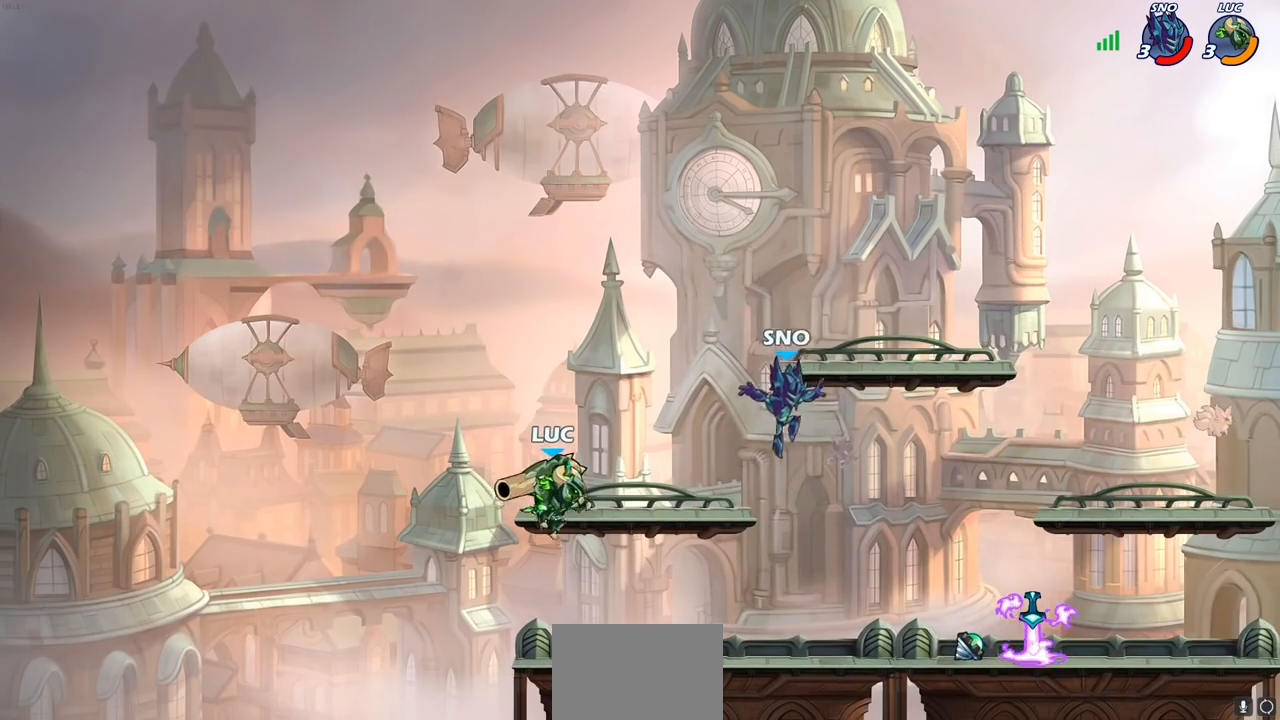
{"buttons": ["CIRCLE", "R2"], "left_stick": "center", "right_stick": "center", "events": [[433, "R2", "down"], [450, "left_stick", "center"], [467, "CIRCLE", "down"]]}
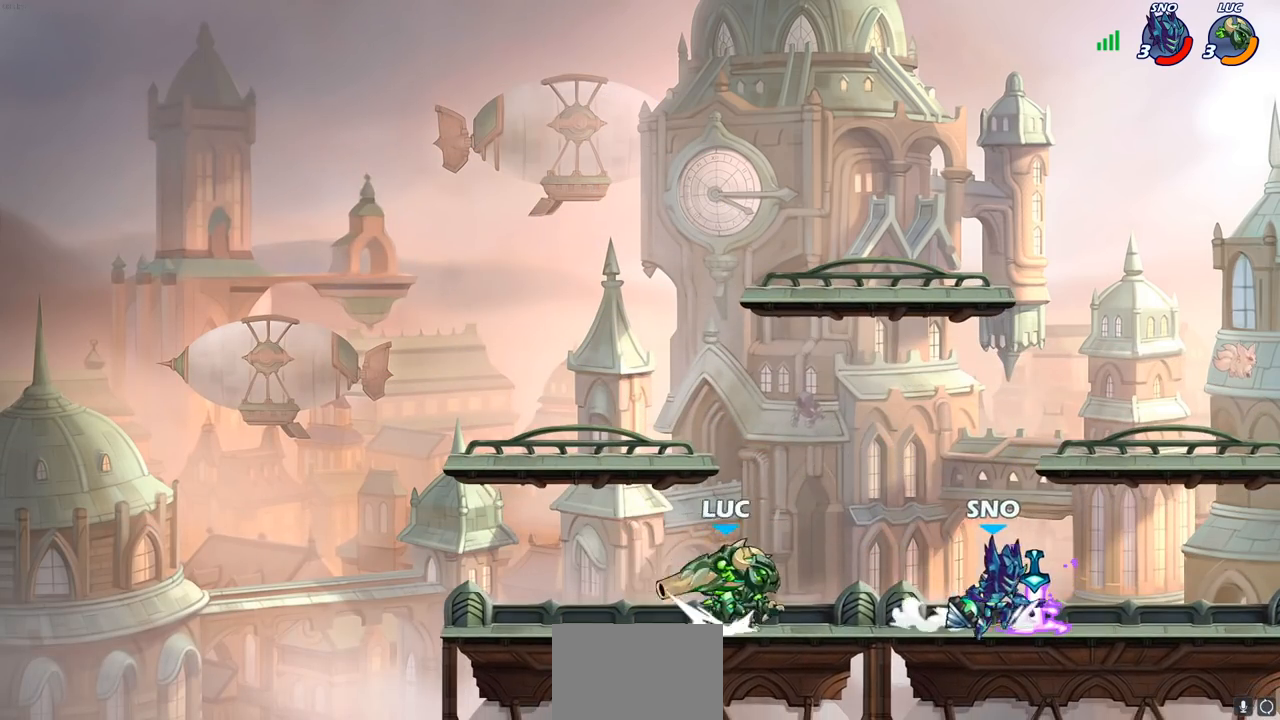
{"buttons": [], "left_stick": "center", "right_stick": "center", "events": [[67, "R2", "up"], [150, "CIRCLE", "up"]]}